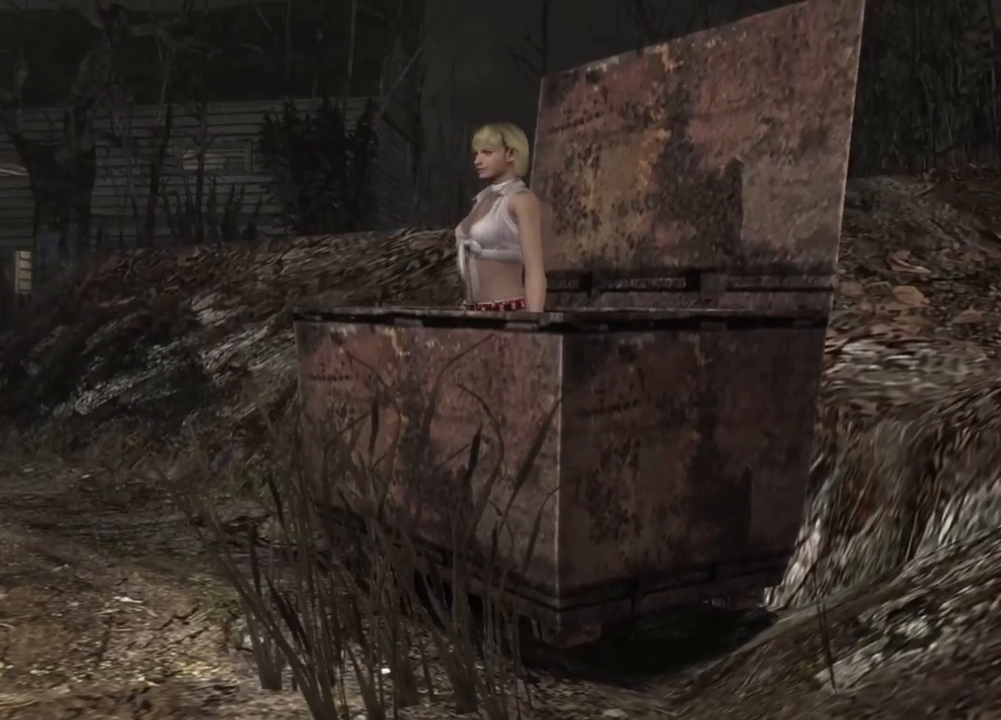
Gameplay with keyboard and mouse; each line is a JSON object with the keys and mouse buttons held at the frame after it. "events" lists presses ("down") and releases ("up") of "1", "2", "3", "4", "5", "a", "alt", "b", "c", "ctrl", "d", "e", "f", "g", "q", "r", "s", "shift", "space", "t", "tab", "tilde", "v", "w", "x", "z", "mouse_left", "mouse_wheel", "mouse_right", "mouse_mb4" and "mouse_mb5" between this image and that frame as [ms after this image, input, new state], when the widget could be followed in between. "mouse_left", "mouse_wheel", "mouse_right", "mouse_mb4", "mouse_mb5" = the "left", "wheel", "right", "mb4", "mb5" buttons of the "mouse" list. No other keys are recorded. "wheel" means that the mouse wheel is clicked or scrolled. Mouse movement is not recorded.
{"keys": [], "mouse": [], "events": []}
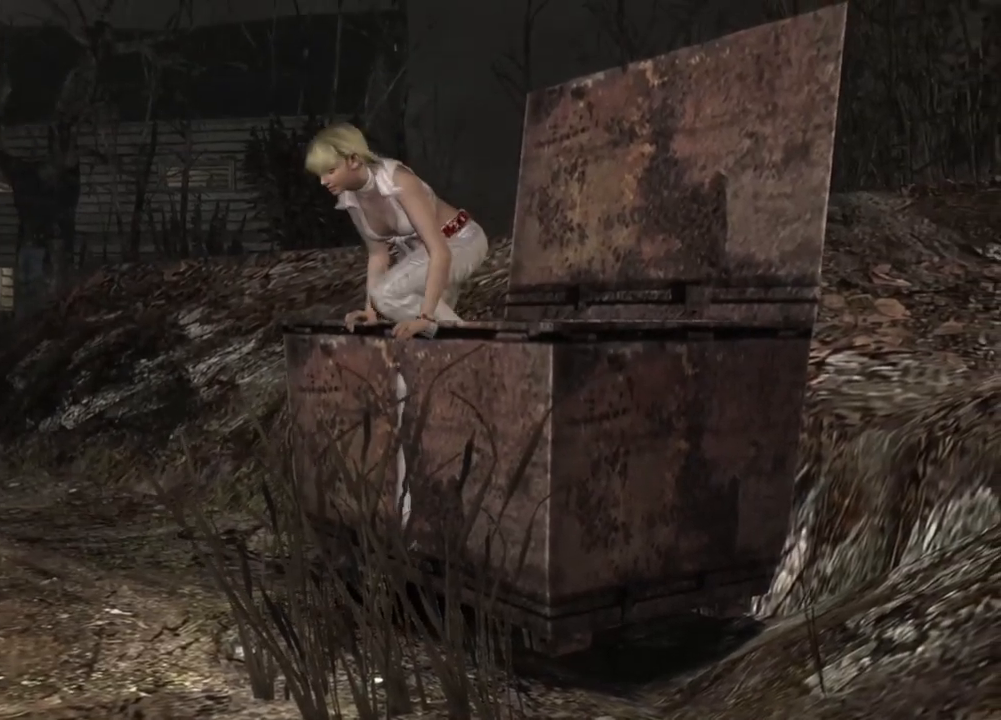
{"keys": [], "mouse": [], "events": []}
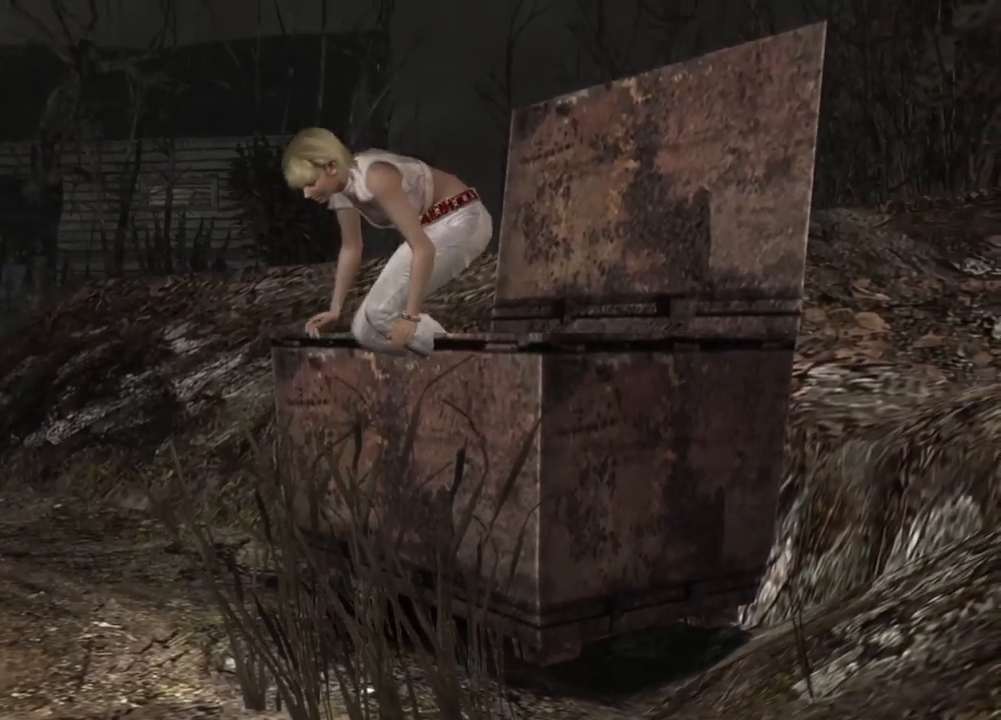
{"keys": [], "mouse": [], "events": []}
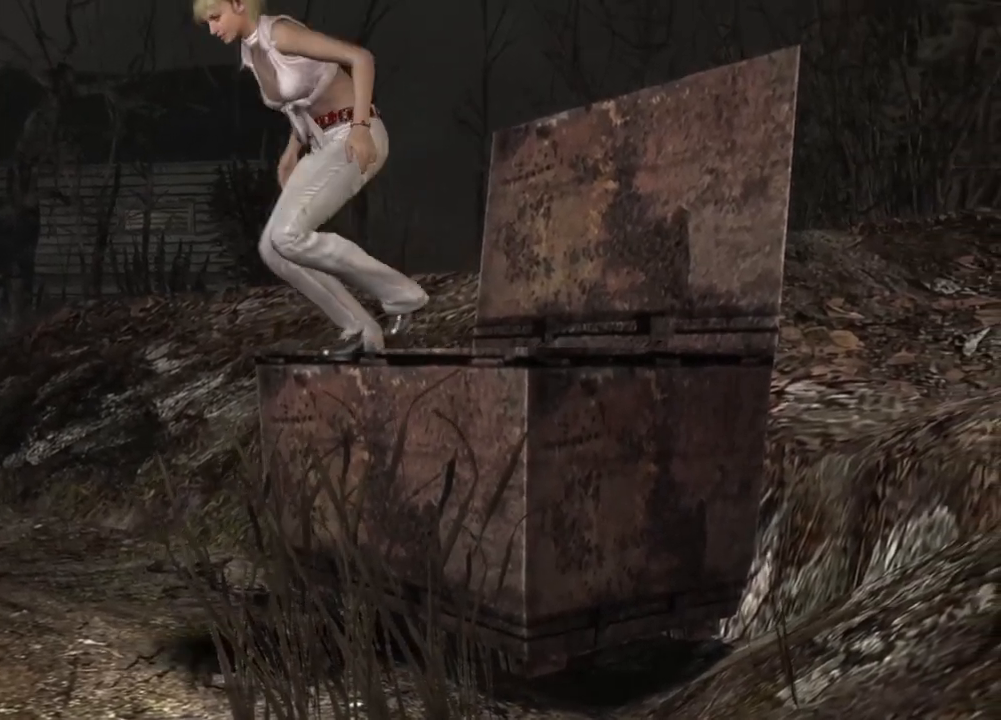
{"keys": [], "mouse": [], "events": []}
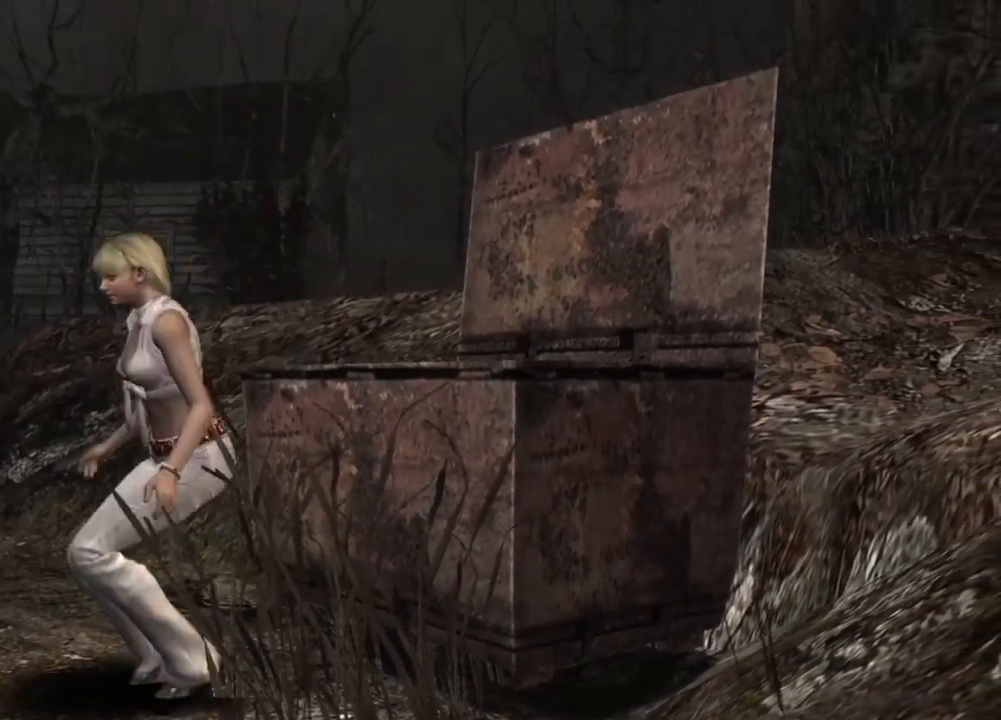
{"keys": [], "mouse": [], "events": []}
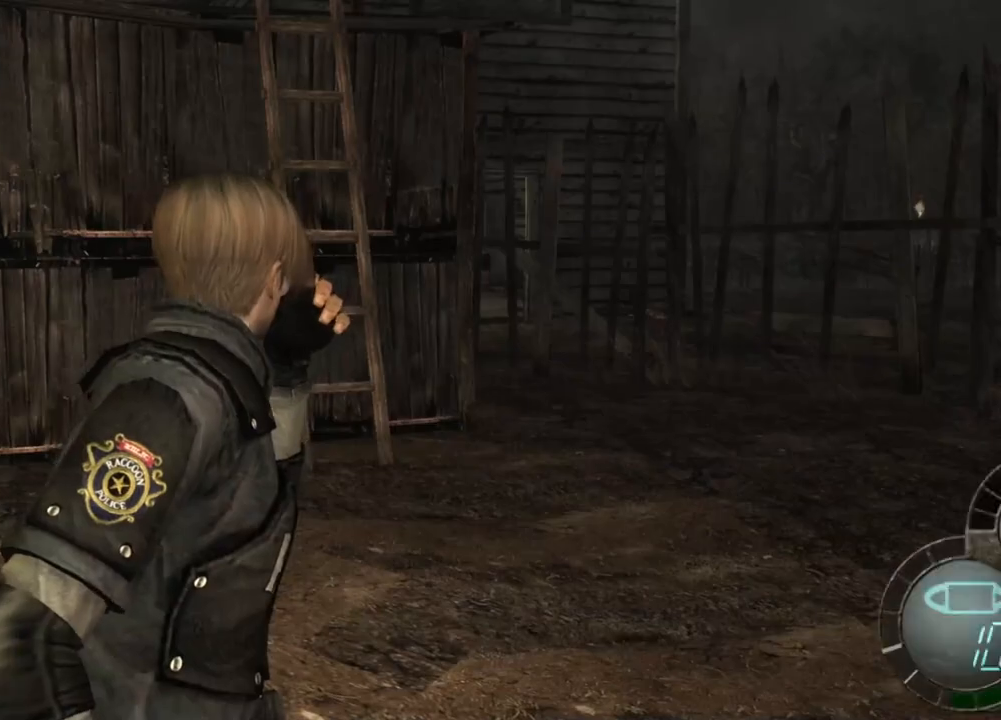
{"keys": [], "mouse": [], "events": []}
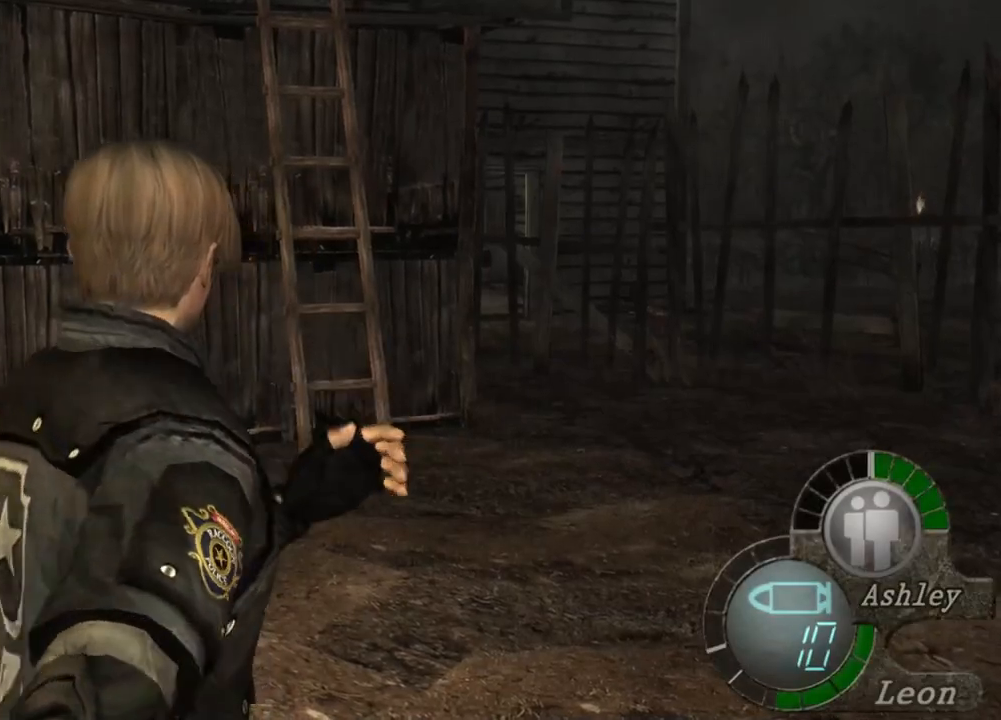
{"keys": [], "mouse": [], "events": []}
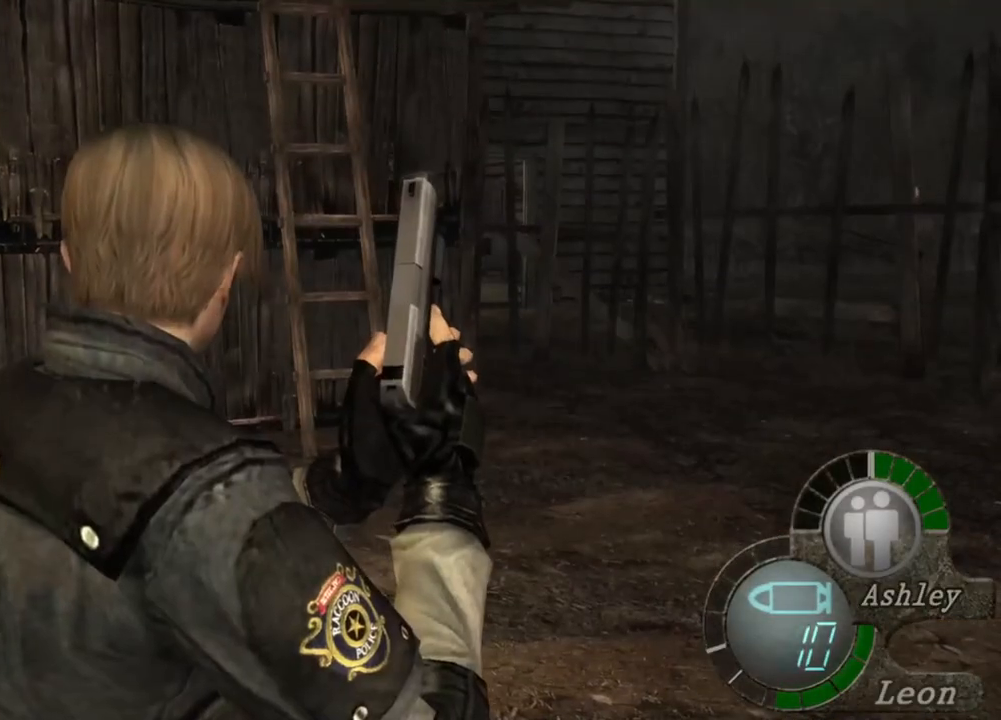
{"keys": [], "mouse": [], "events": []}
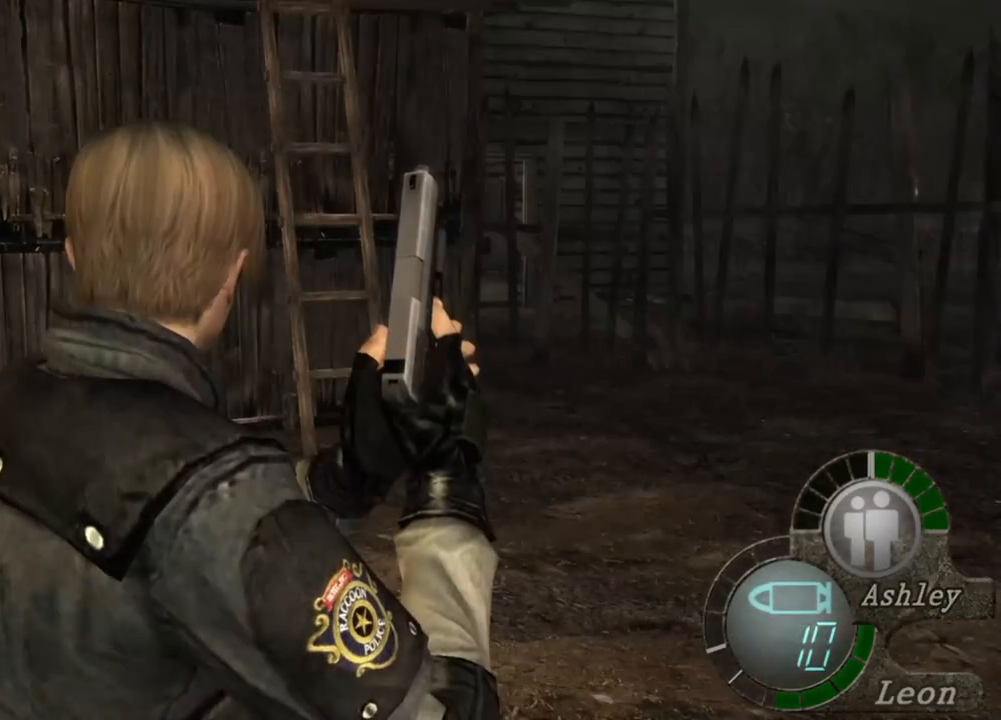
{"keys": ["shift", "w"], "mouse": [], "events": [[333, "shift", "down"], [333, "w", "down"]]}
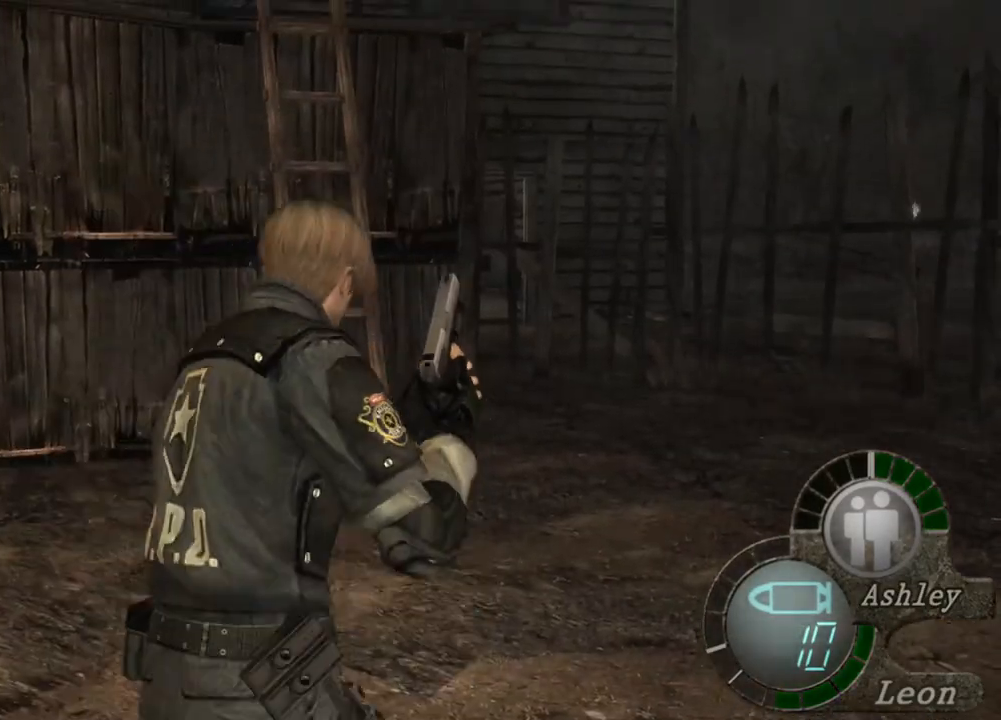
{"keys": ["shift", "w"], "mouse": [], "events": []}
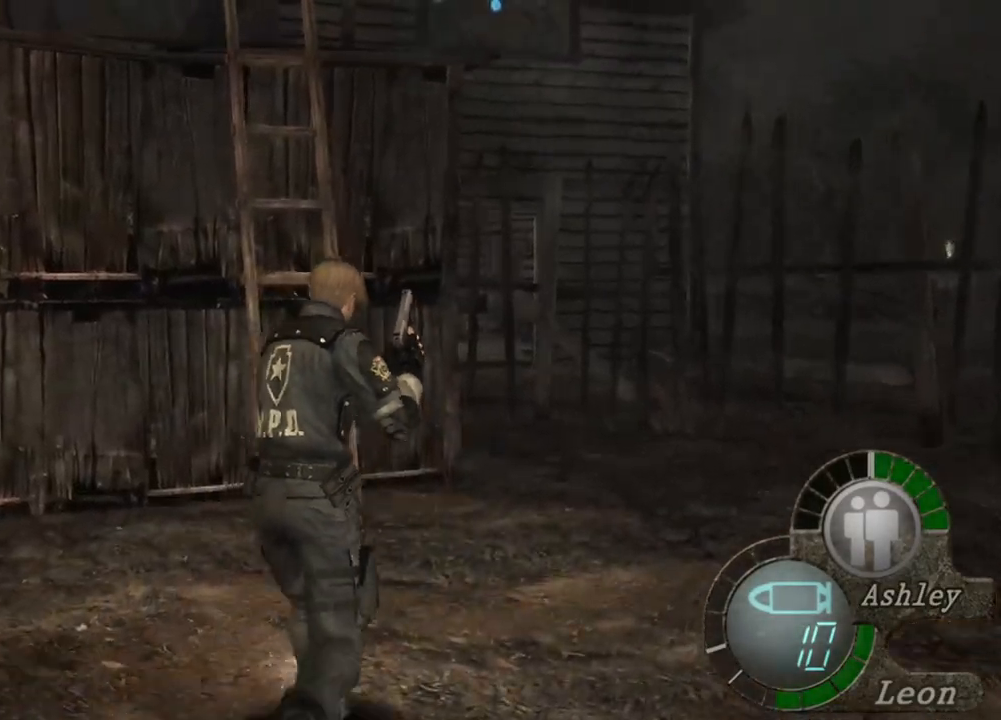
{"keys": ["shift", "w"], "mouse": [], "events": []}
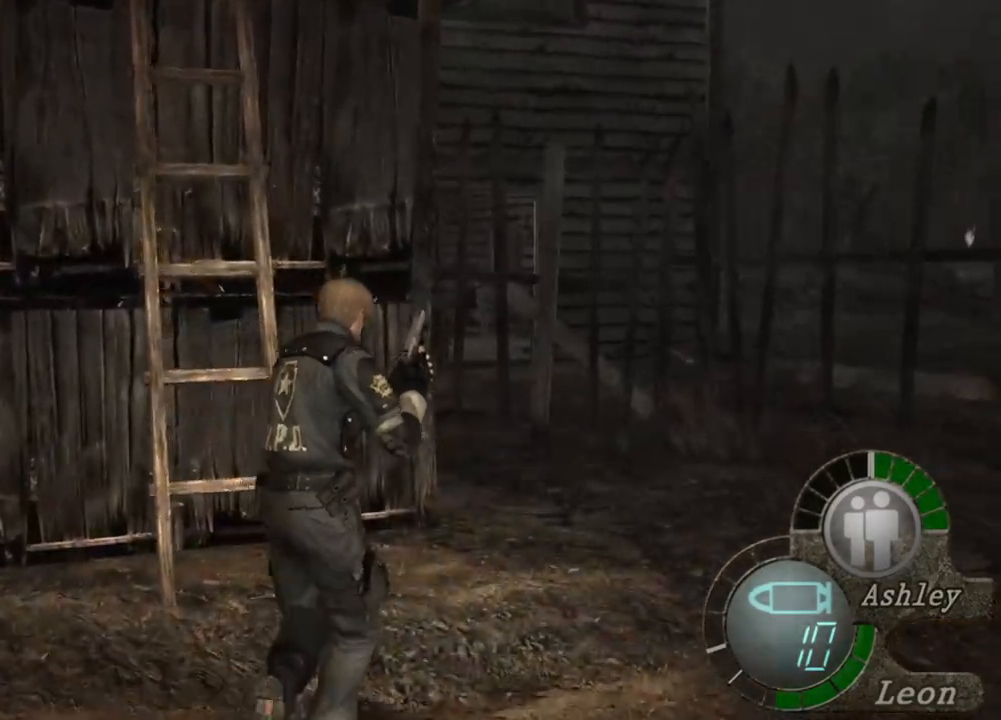
{"keys": ["shift", "w"], "mouse": [], "events": []}
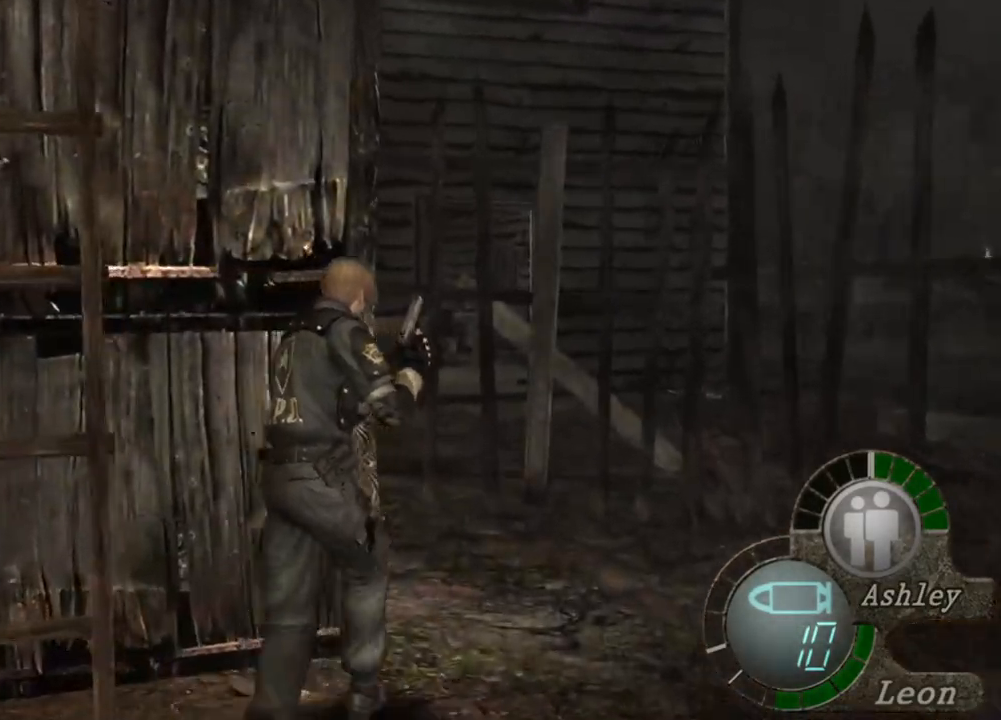
{"keys": ["shift", "w"], "mouse": [], "events": []}
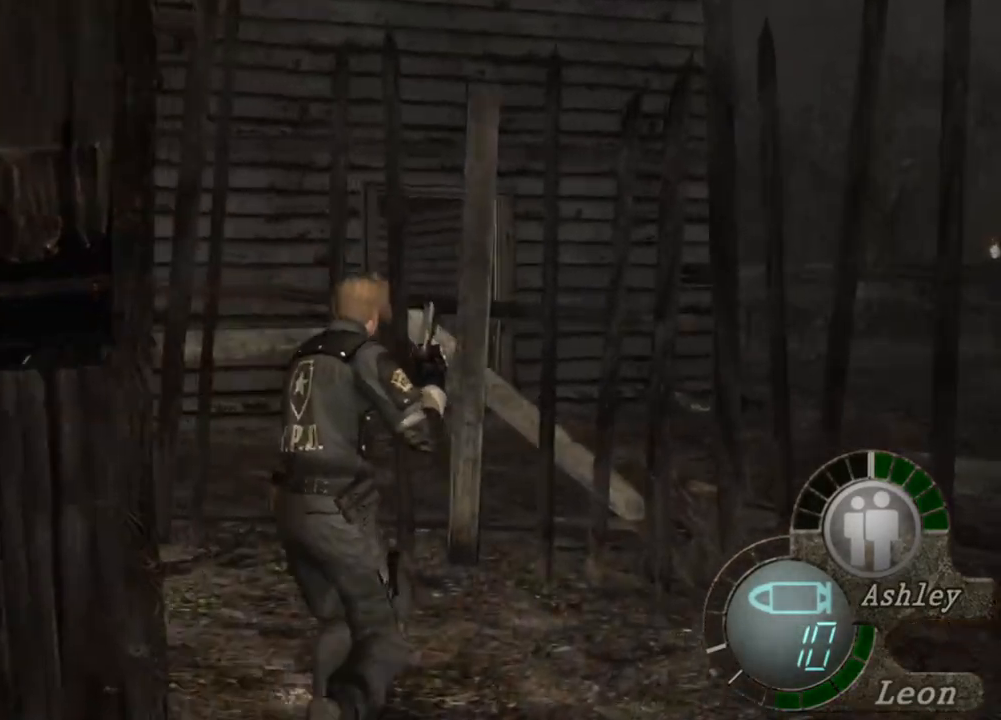
{"keys": ["shift", "w"], "mouse": [], "events": []}
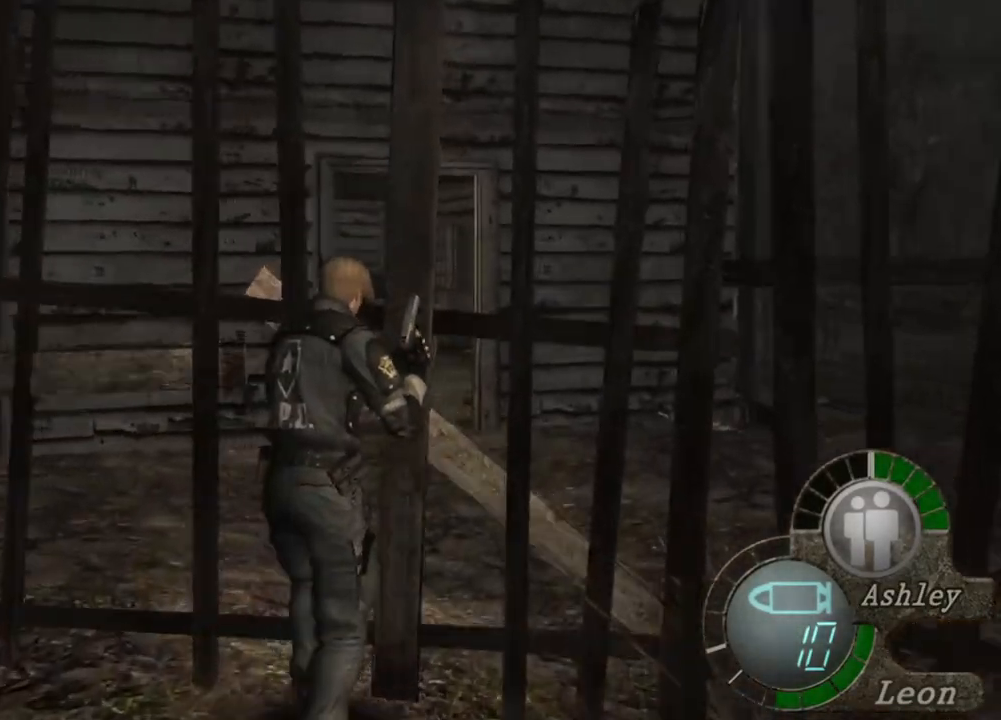
{"keys": ["shift", "w"], "mouse": [], "events": []}
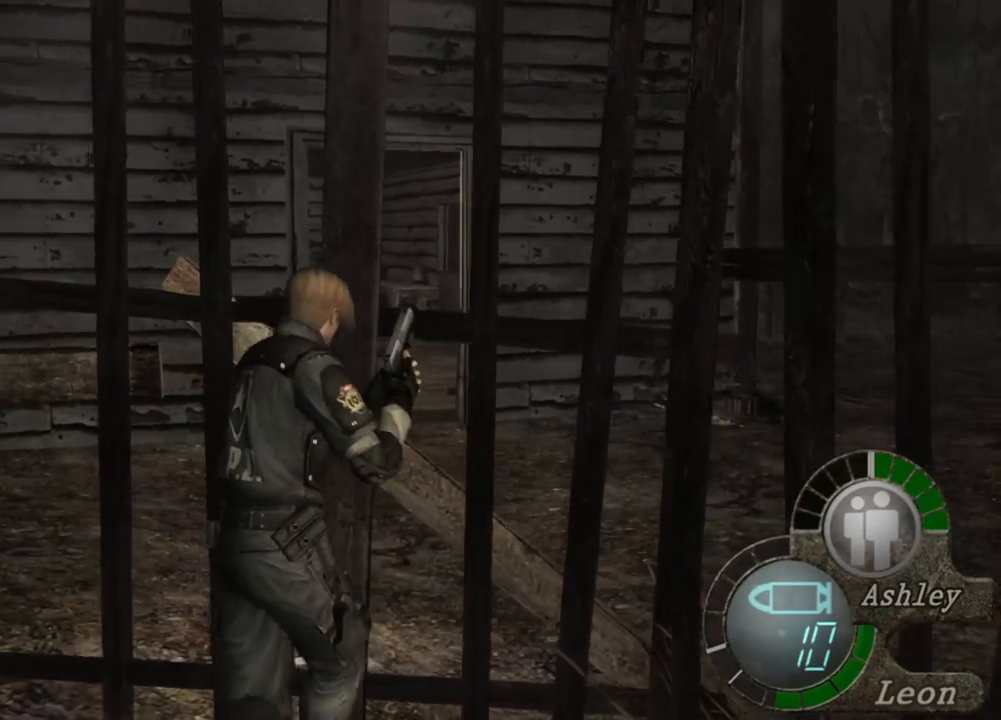
{"keys": ["shift", "w"], "mouse": [], "events": []}
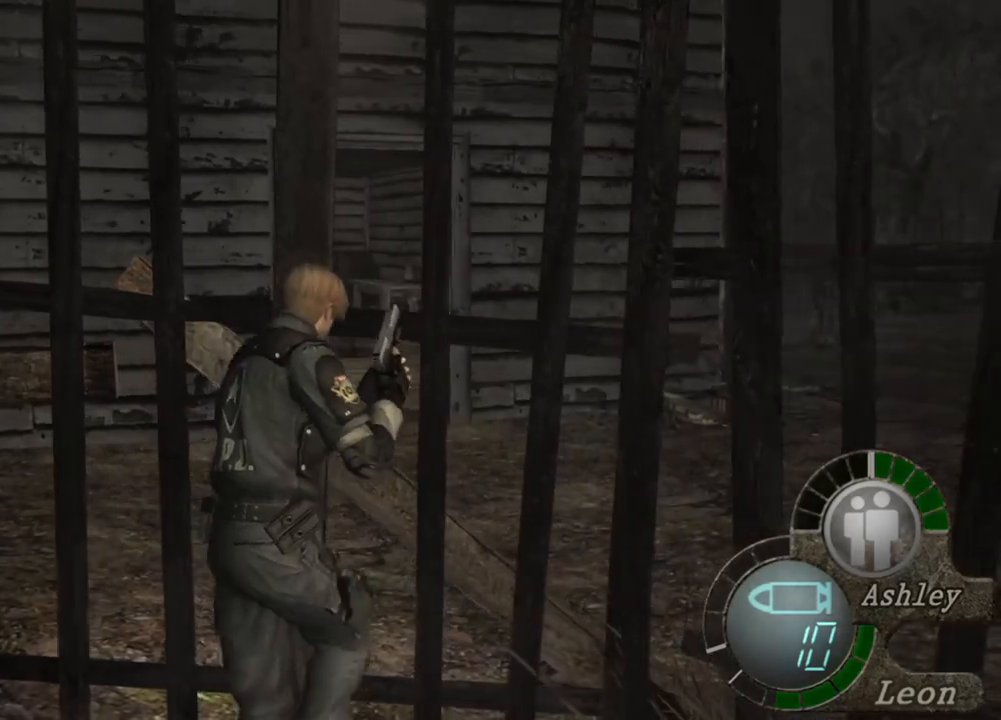
{"keys": ["shift", "w"], "mouse": [], "events": []}
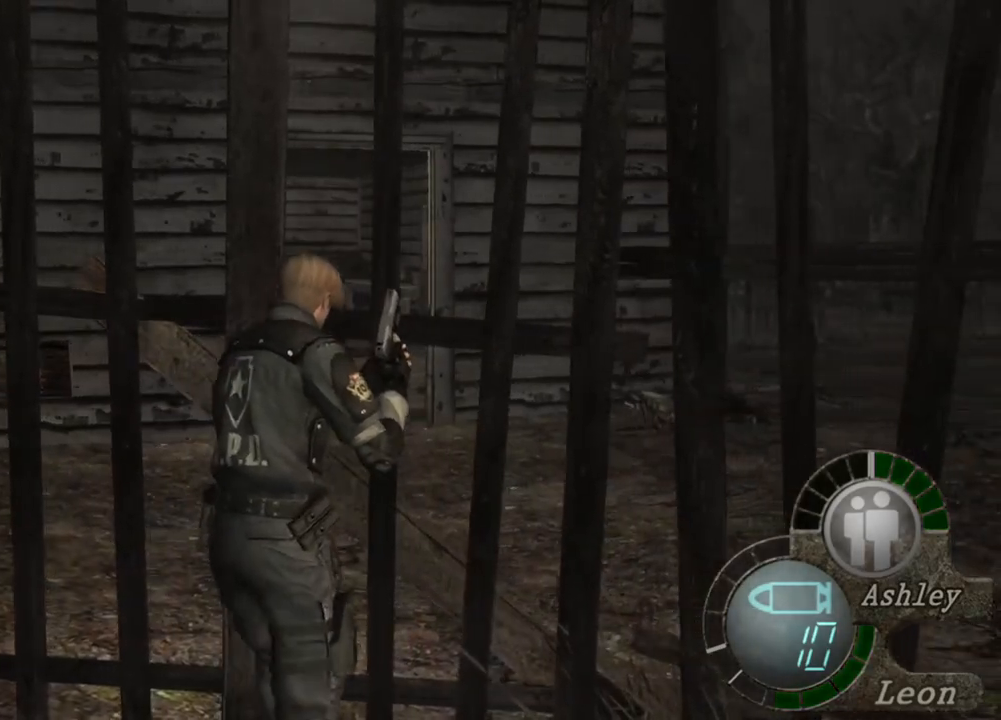
{"keys": ["shift", "w"], "mouse": [], "events": []}
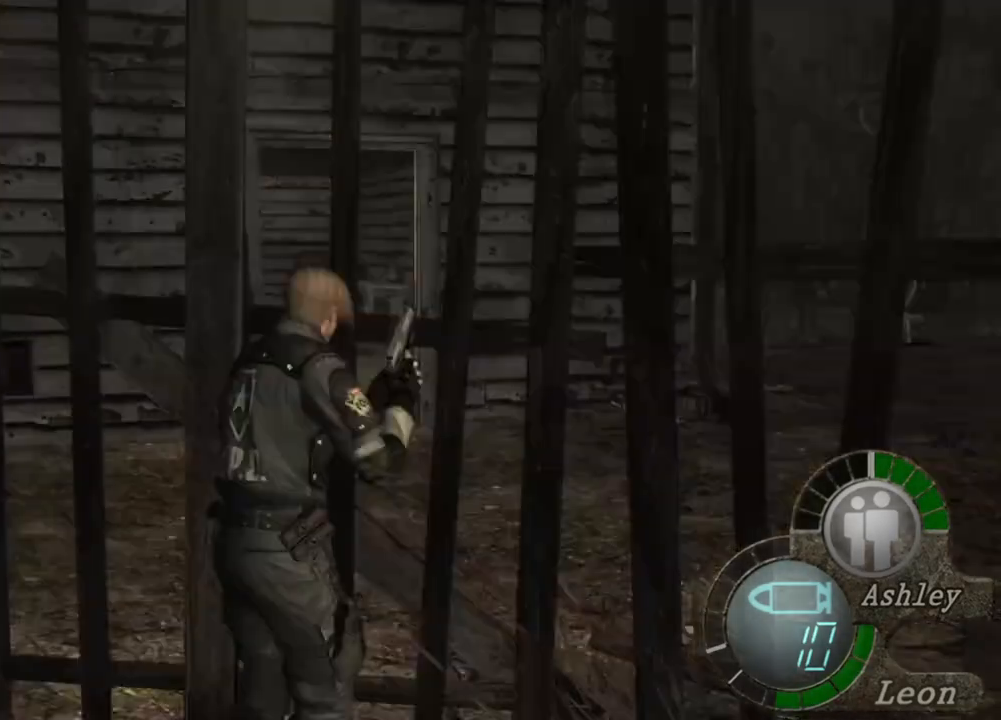
{"keys": ["shift", "w"], "mouse": [], "events": []}
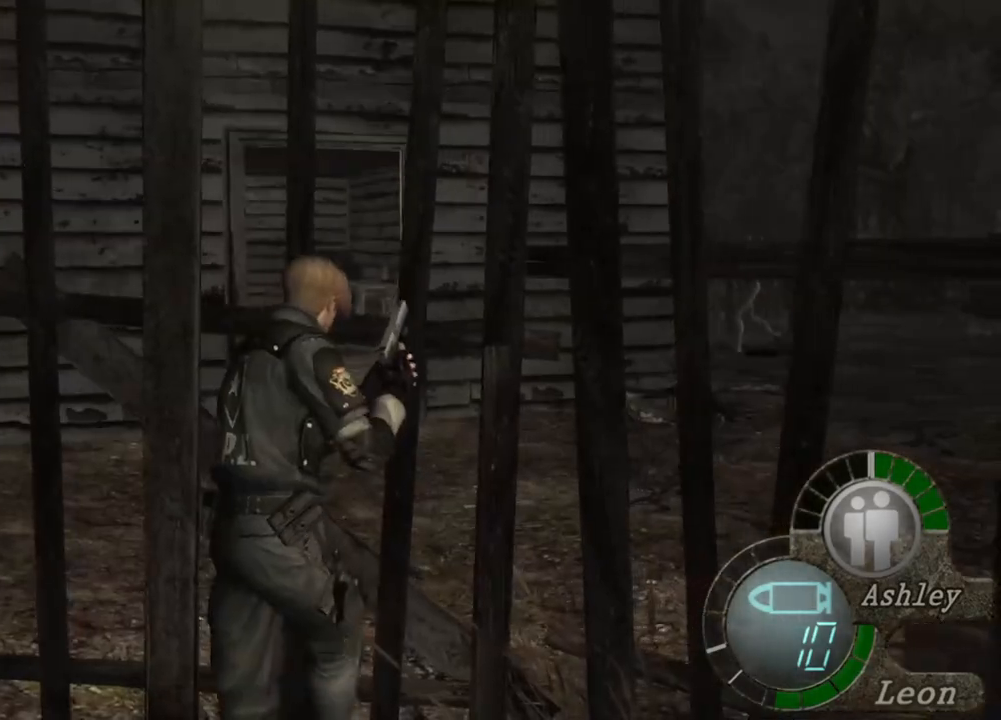
{"keys": ["a"], "mouse": [], "events": [[33, "shift", "up"], [33, "w", "up"], [467, "a", "down"]]}
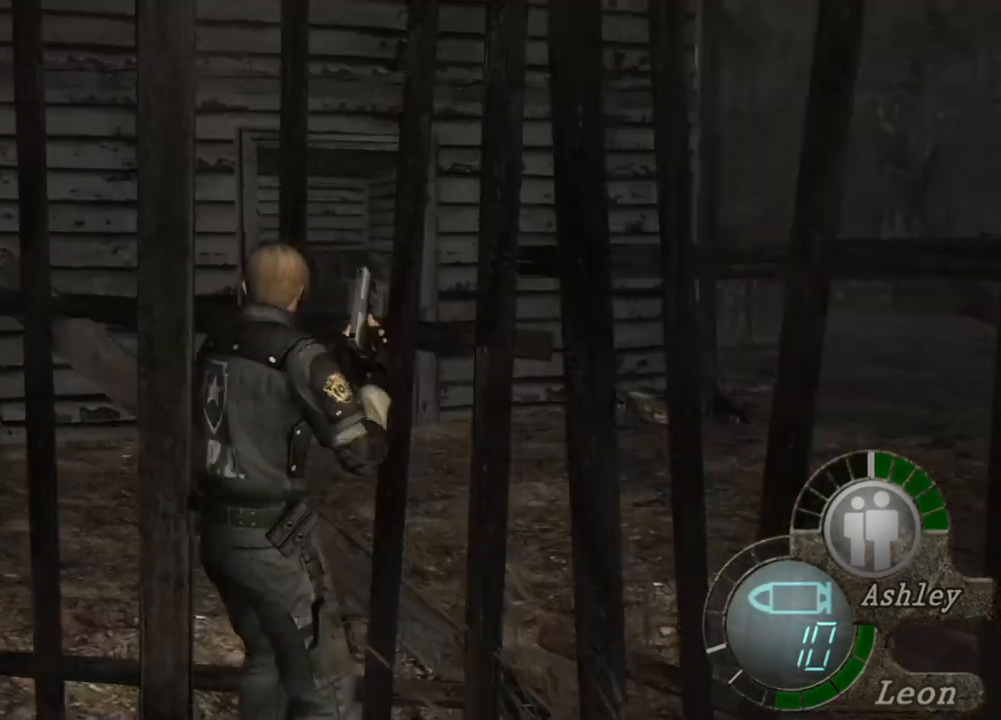
{"keys": ["a"], "mouse": [], "events": []}
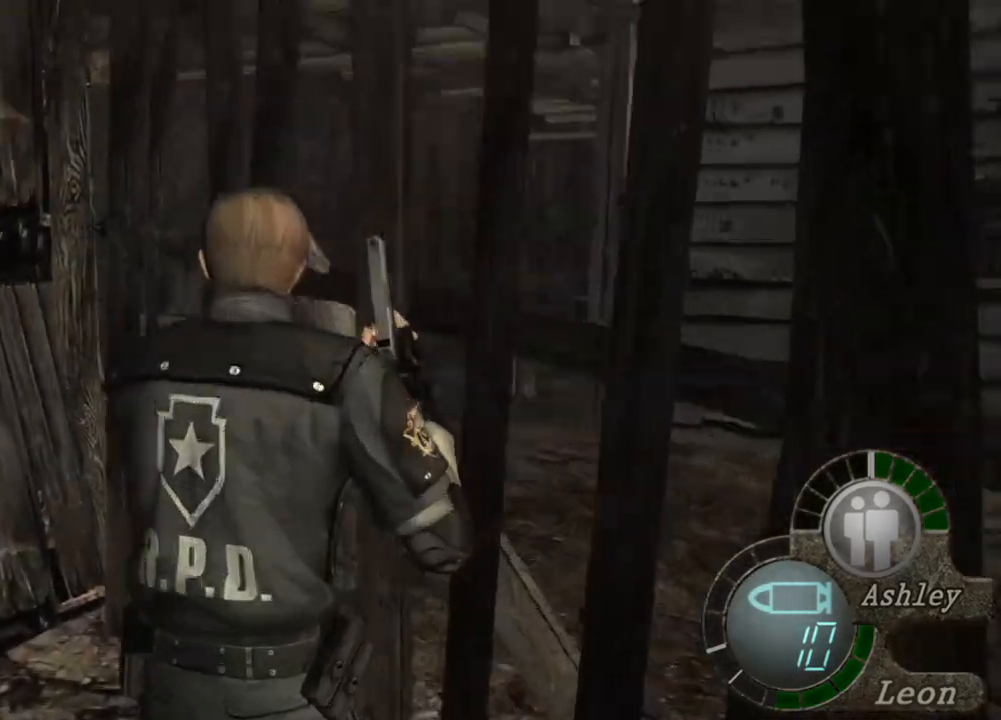
{"keys": ["a"], "mouse": [], "events": [[133, "a", "up"], [200, "a", "down"], [333, "a", "up"], [400, "a", "down"]]}
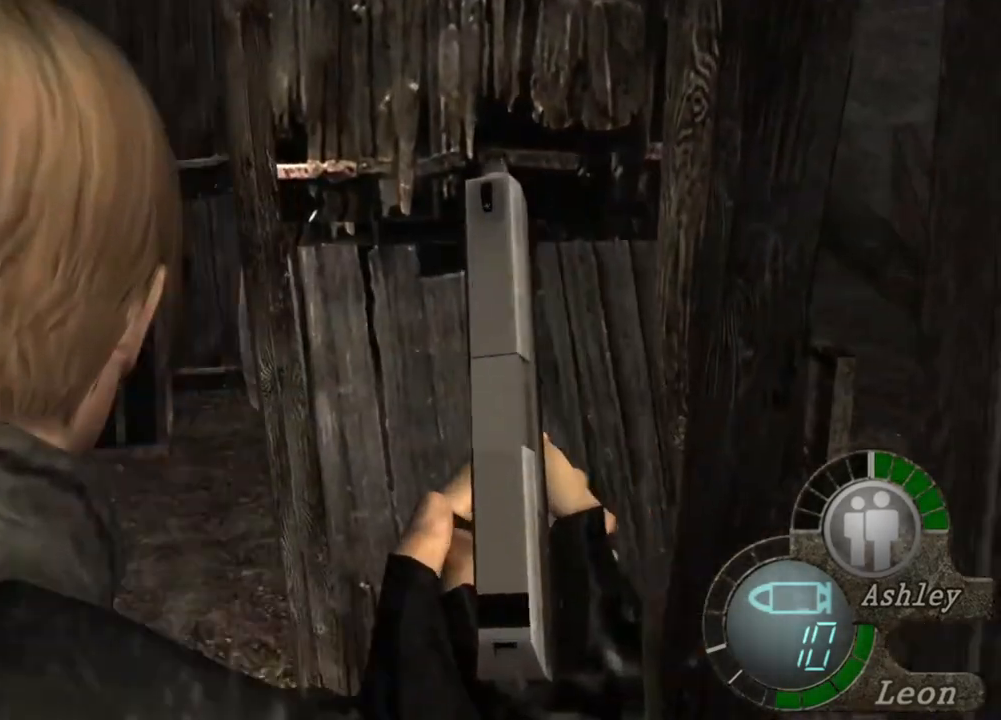
{"keys": [], "mouse": [], "events": [[33, "a", "up"]]}
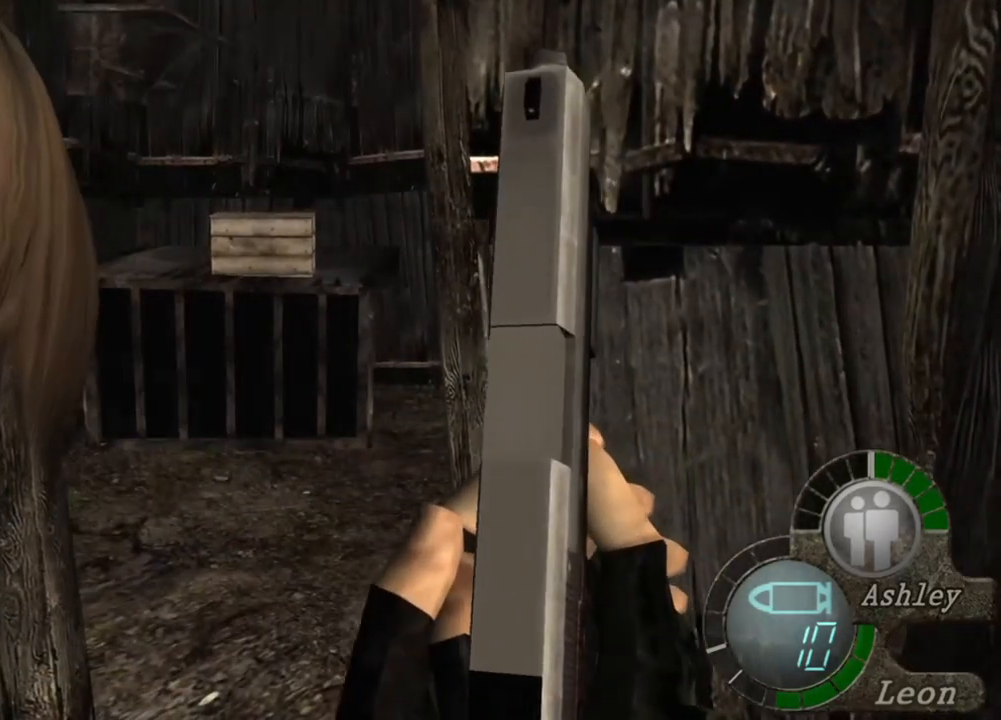
{"keys": [], "mouse": [], "events": []}
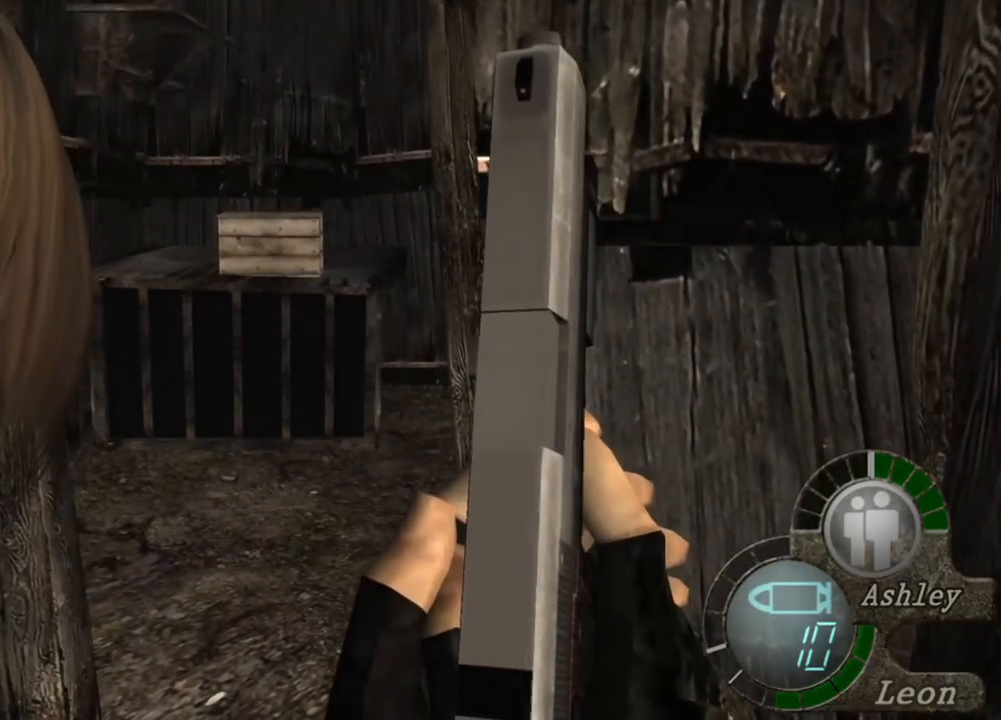
{"keys": [], "mouse": [], "events": []}
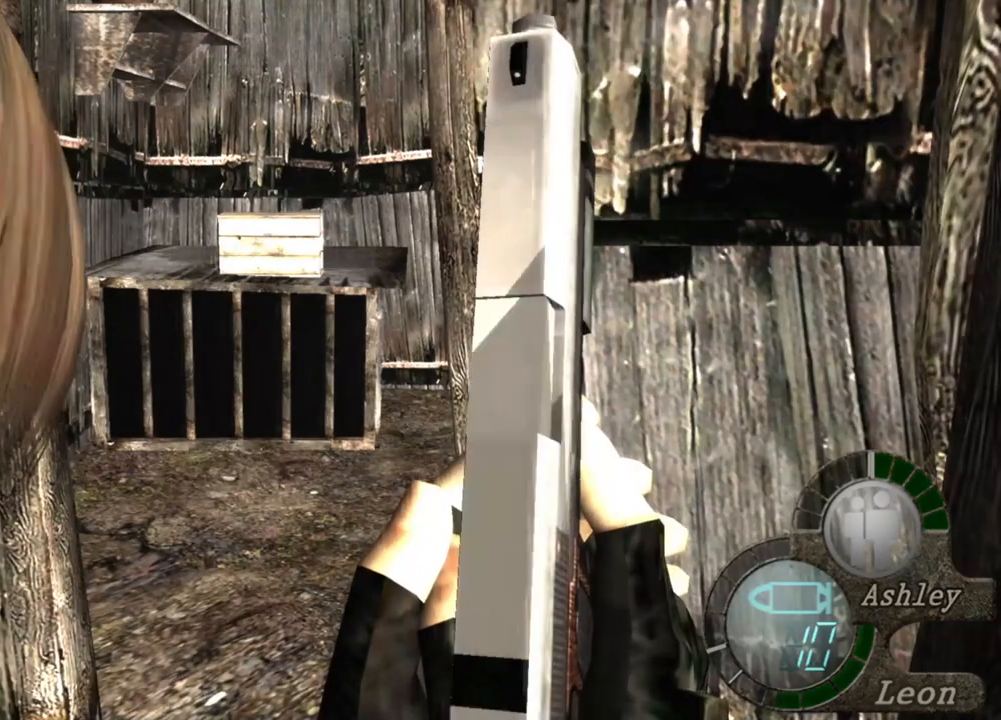
{"keys": [], "mouse": [], "events": []}
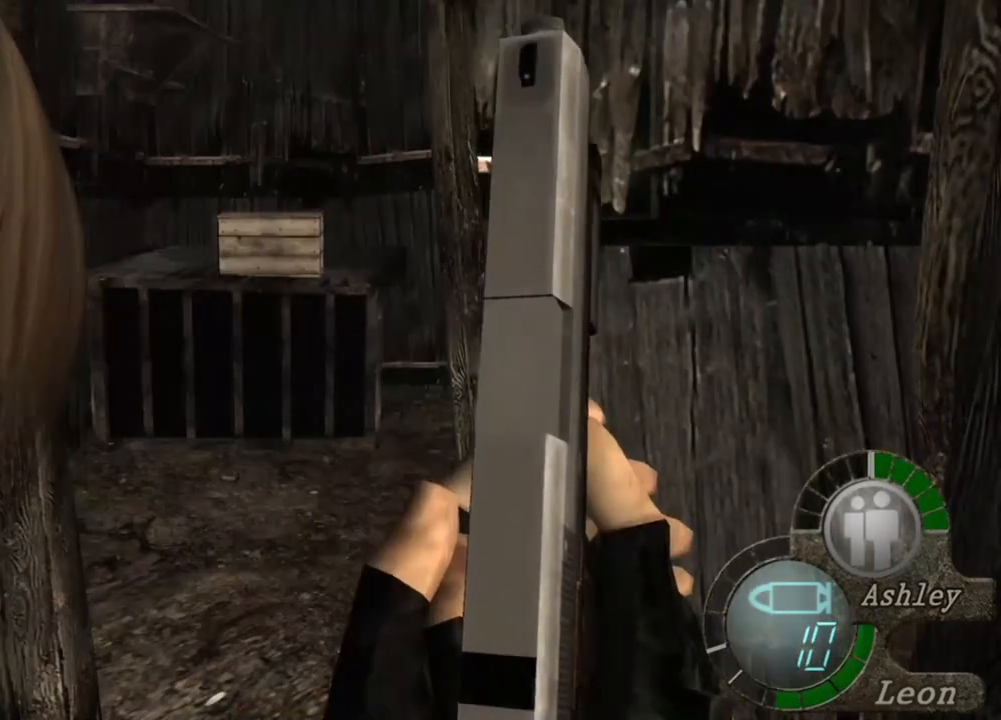
{"keys": [], "mouse": [], "events": []}
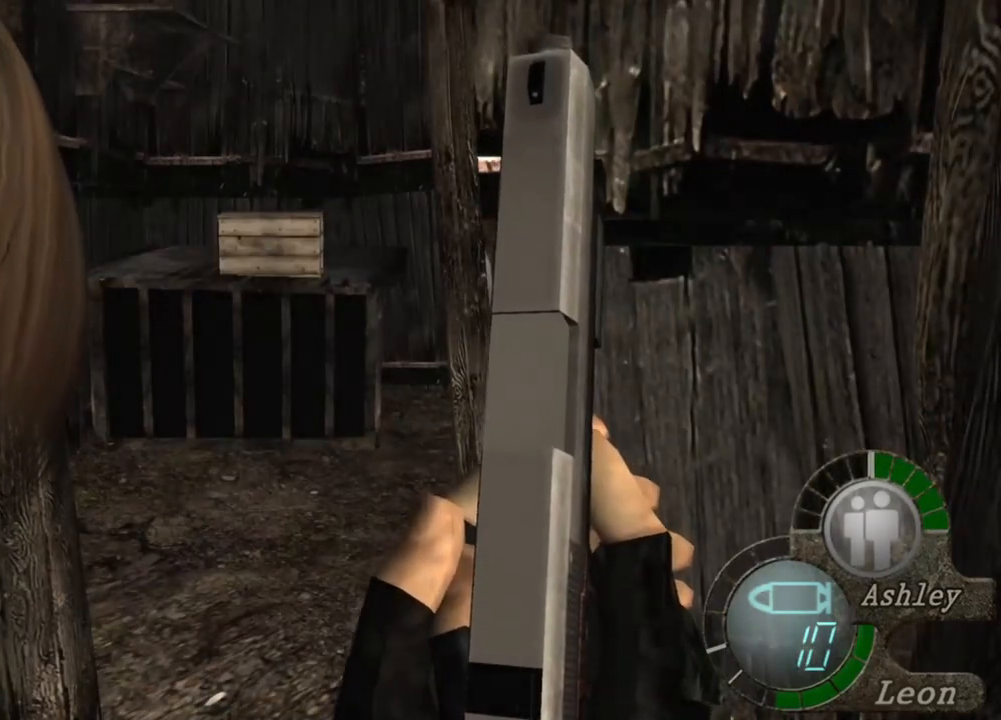
{"keys": [], "mouse": [], "events": []}
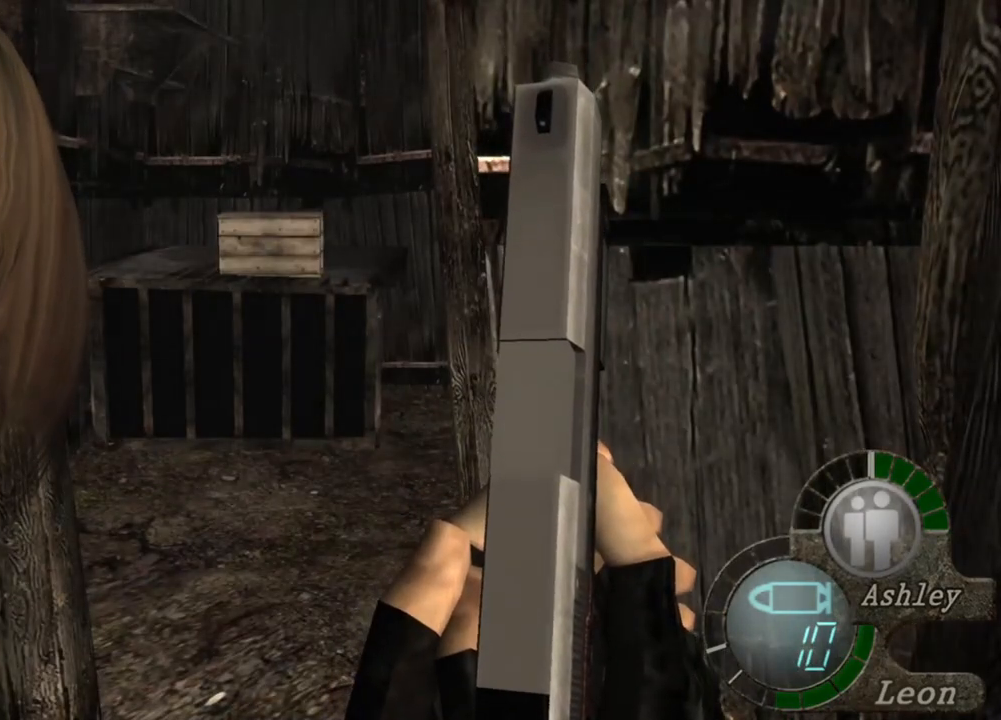
{"keys": [], "mouse": [], "events": []}